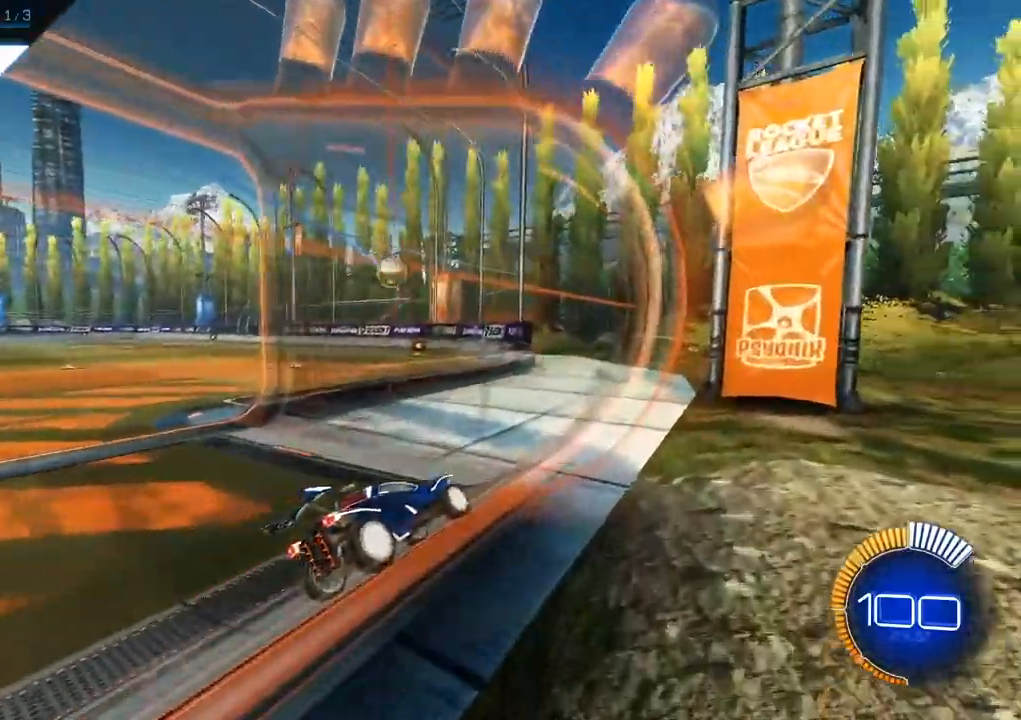
Gameplay with a controller (Xbox layout); each line is a JSON object with the inputs held at the frame after it. "events" lists button and stick changes between this image and that frame as [ms after this image, input, new state], when the widget could be followed in between. Not read: R3 right_stick.
{"buttons": ["A", "L2"], "left_stick": "up", "events": [[100, "L2", "down"], [100, "left_stick", "up"], [317, "L2", "up"], [500, "A", "down"], [500, "L2", "down"]]}
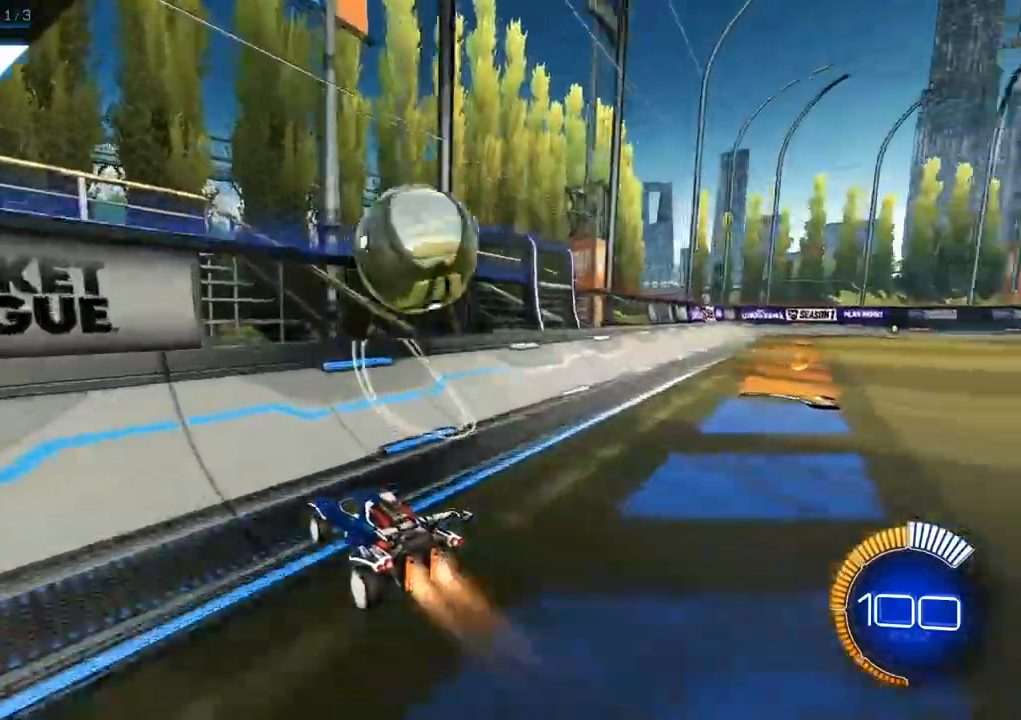
{"buttons": ["L2"], "left_stick": "up-right", "events": [[133, "L2", "up"], [250, "L2", "down"], [350, "left_stick", "up-right"], [500, "A", "up"]]}
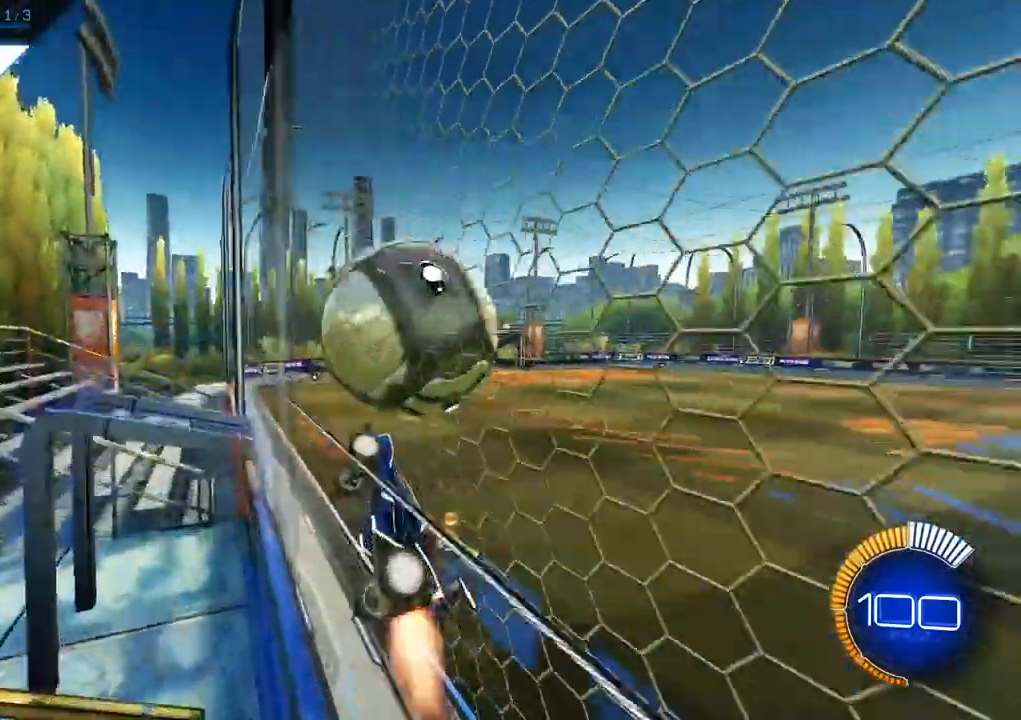
{"buttons": ["X"], "left_stick": "center", "events": [[83, "A", "down"], [100, "X", "down"], [183, "L2", "up"], [183, "left_stick", "down-right"], [283, "L2", "down"], [333, "A", "up"], [400, "L2", "up"], [433, "left_stick", "center"]]}
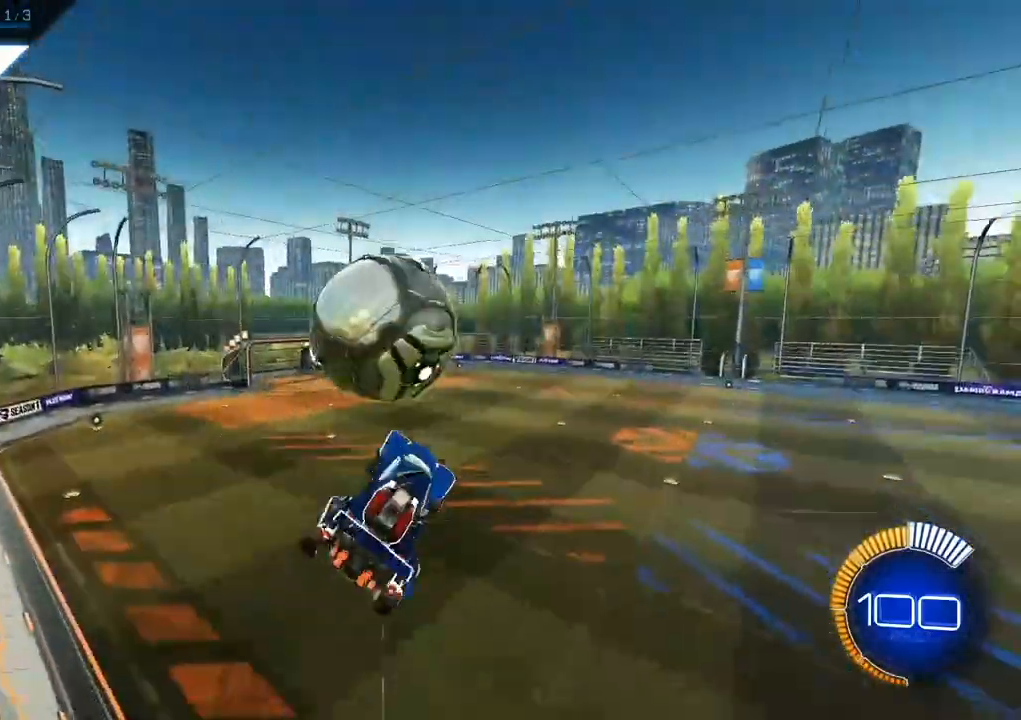
{"buttons": ["X"], "left_stick": "center", "events": [[67, "left_stick", "left"], [117, "left_stick", "down-left"], [233, "L2", "down"], [317, "left_stick", "center"], [333, "L2", "up"]]}
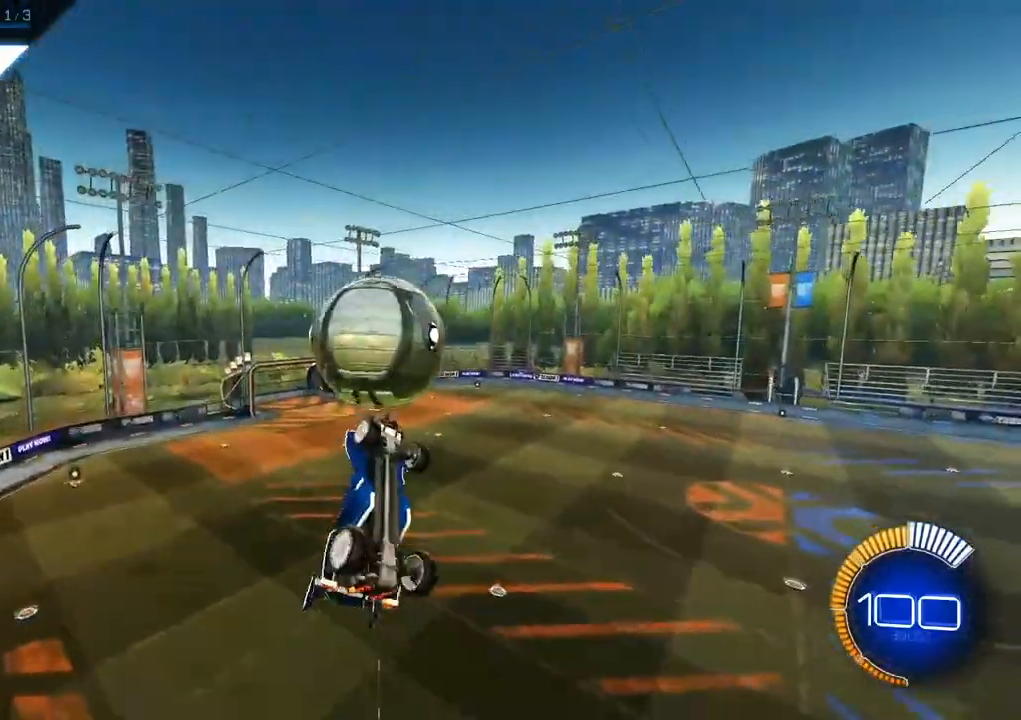
{"buttons": ["L2"], "left_stick": "center", "events": [[17, "X", "up"], [83, "L2", "down"], [250, "left_stick", "down"], [500, "left_stick", "center"]]}
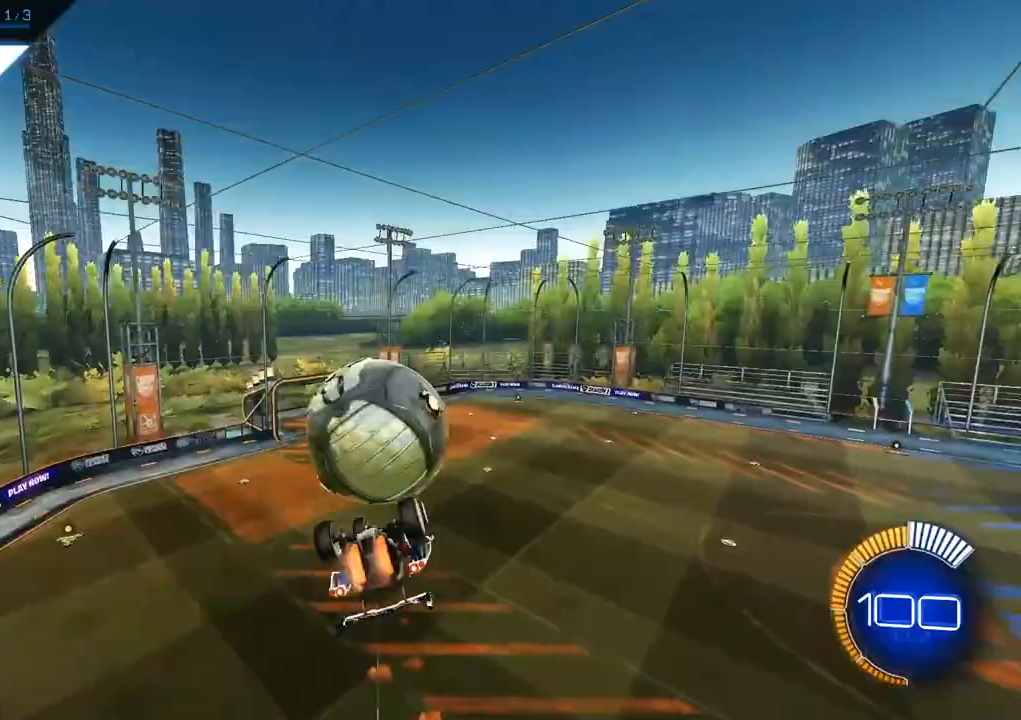
{"buttons": ["L2"], "left_stick": "up", "events": [[50, "left_stick", "down-right"], [217, "left_stick", "up-right"], [333, "left_stick", "up"]]}
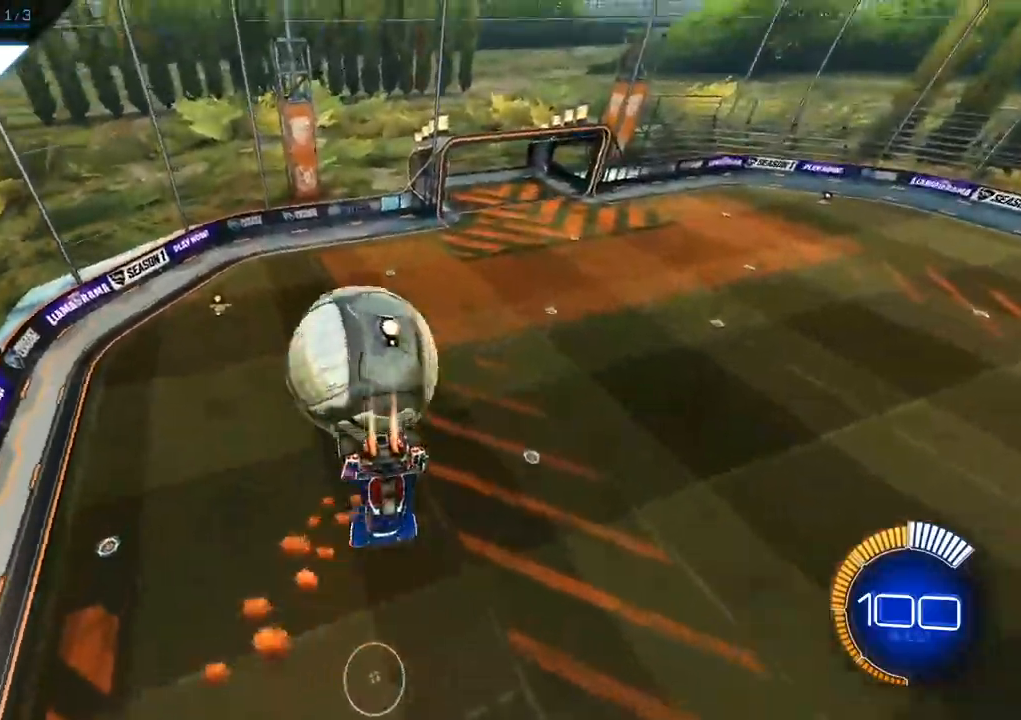
{"buttons": ["L2"], "left_stick": "down-left", "events": [[83, "X", "down"], [100, "left_stick", "left"], [200, "left_stick", "down-left"], [483, "X", "up"]]}
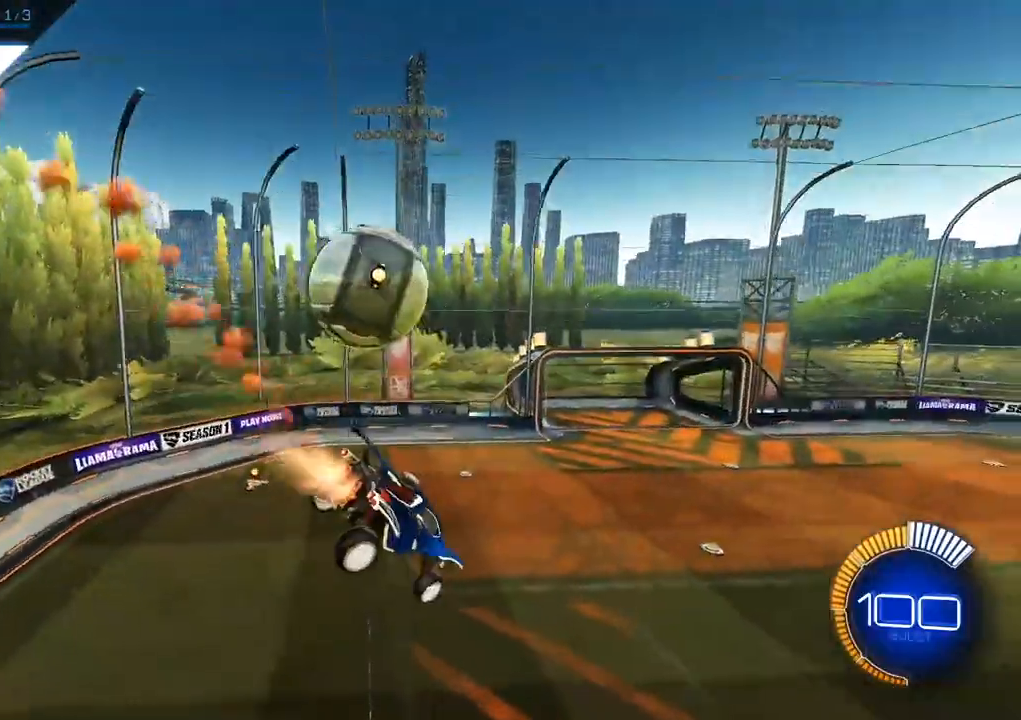
{"buttons": ["L2", "R1"], "left_stick": "left", "events": [[33, "left_stick", "left"], [150, "A", "down"], [200, "R1", "down"], [417, "A", "up"]]}
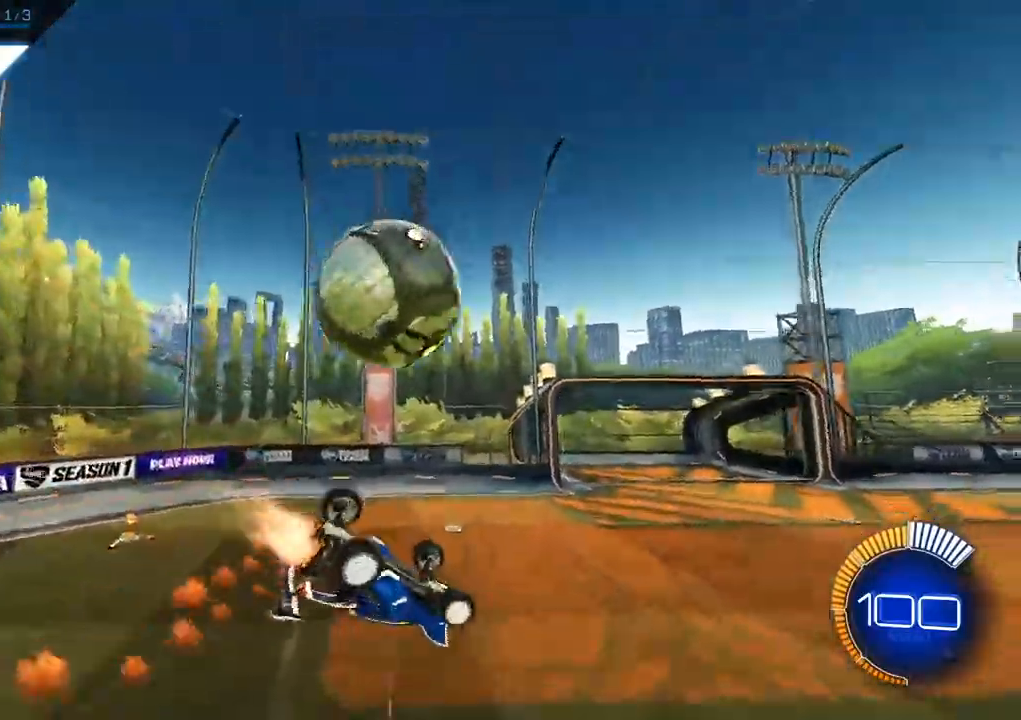
{"buttons": ["L2"], "left_stick": "left", "events": [[133, "L2", "up"], [267, "R1", "up"], [300, "L2", "down"]]}
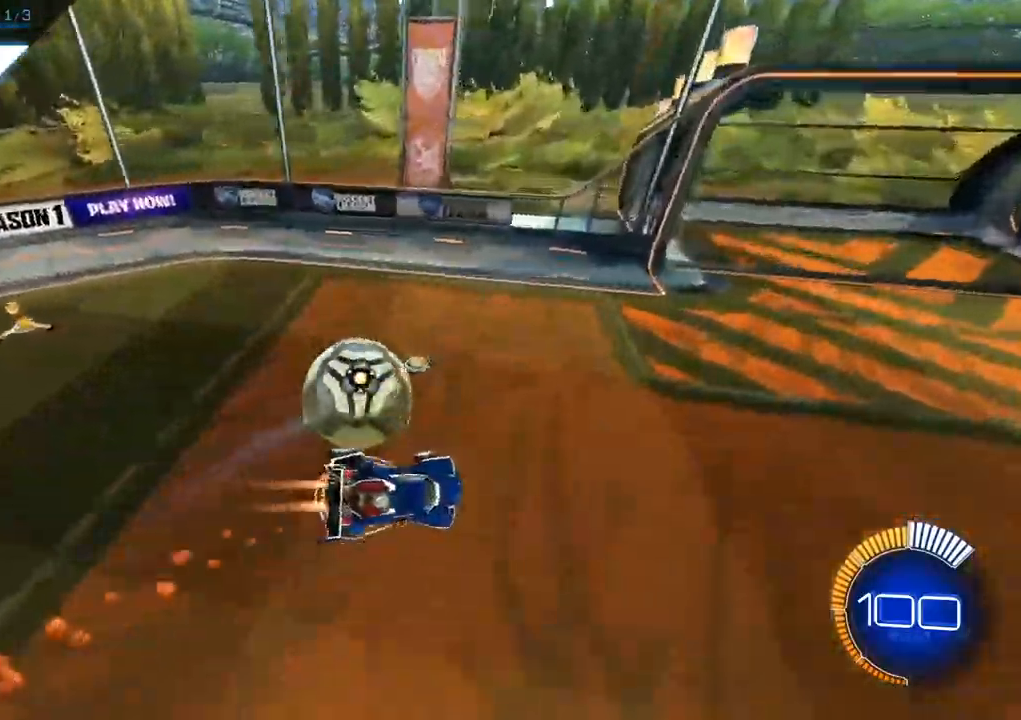
{"buttons": [], "left_stick": "up", "events": [[17, "left_stick", "down-left"], [33, "A", "down"], [50, "R1", "down"], [250, "L2", "up"], [267, "A", "up"], [283, "R1", "up"], [383, "left_stick", "up"]]}
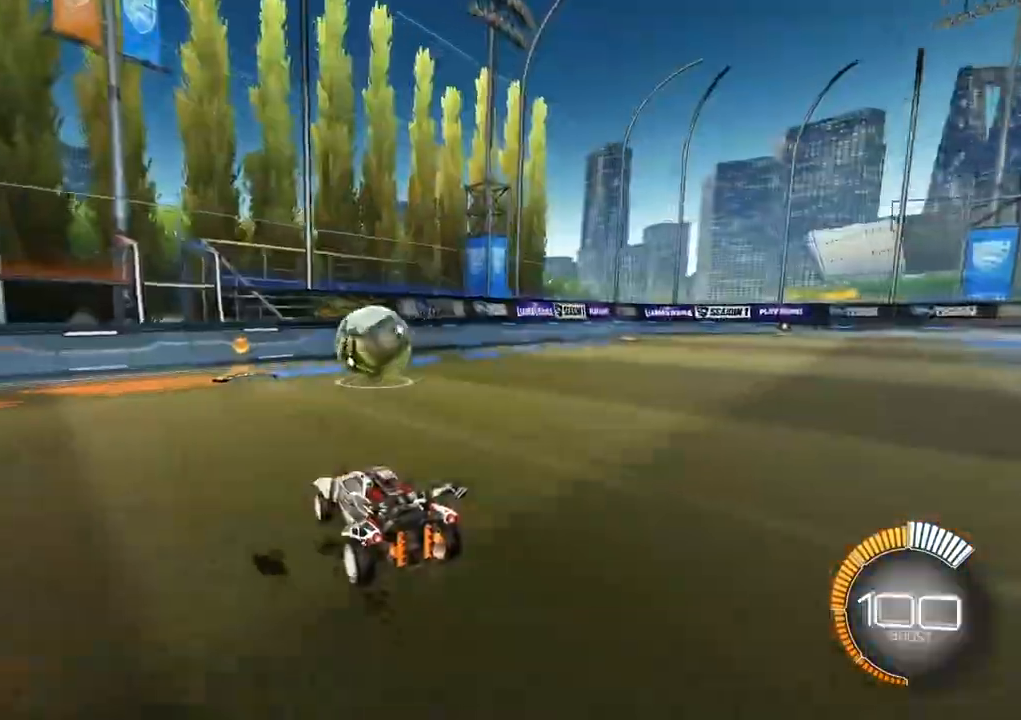
{"buttons": [], "left_stick": "up", "events": [[133, "L2", "down"], [300, "L2", "up"]]}
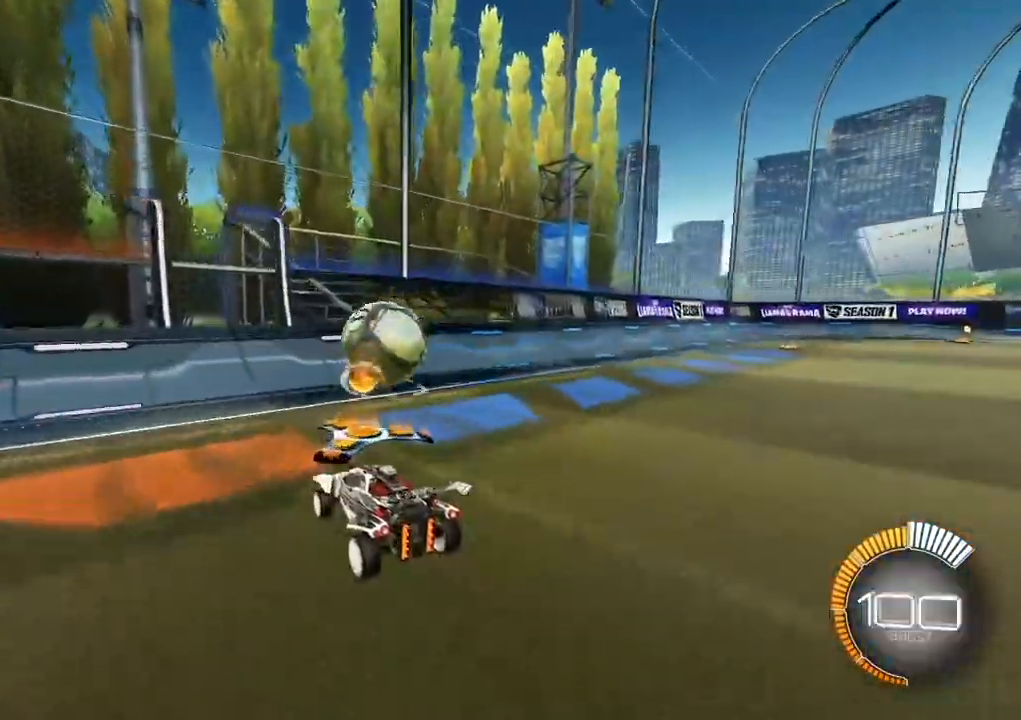
{"buttons": ["L2"], "left_stick": "up", "events": [[117, "L2", "down"], [267, "L2", "up"], [383, "L2", "down"]]}
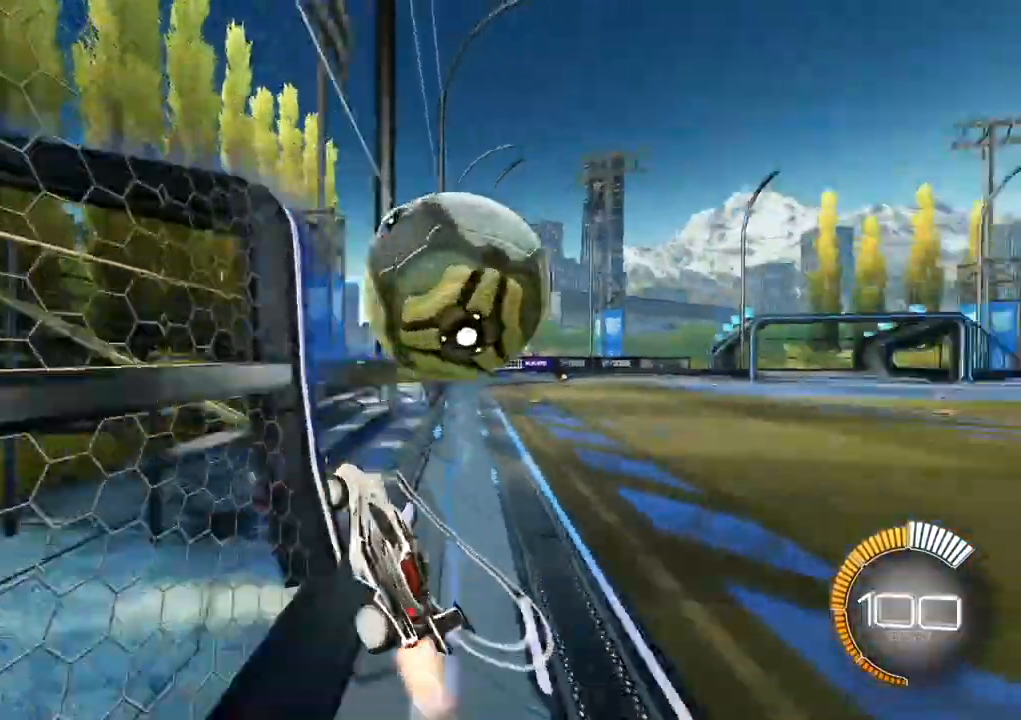
{"buttons": ["X"], "left_stick": "center", "events": [[100, "L2", "up"], [100, "left_stick", "right"], [117, "A", "down"], [117, "X", "down"], [250, "A", "up"], [333, "A", "down"], [350, "L2", "down"], [483, "left_stick", "center"], [500, "A", "up"], [500, "L2", "up"]]}
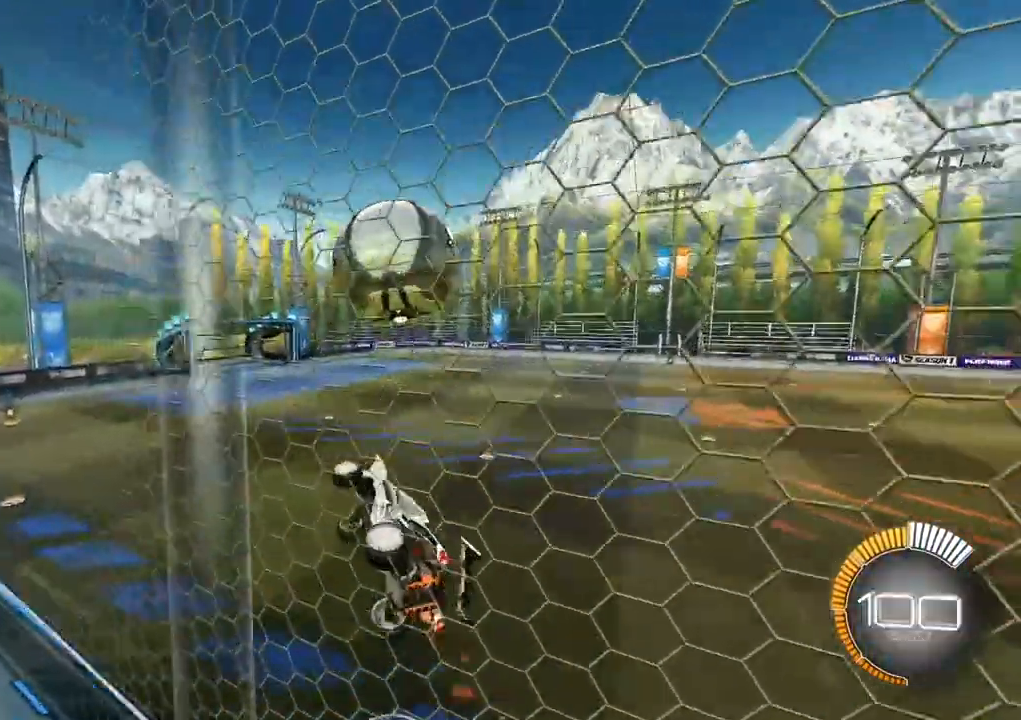
{"buttons": ["X", "L2"], "left_stick": "right", "events": [[67, "left_stick", "down-right"], [83, "L2", "down"], [300, "L2", "up"], [333, "left_stick", "right"], [400, "L2", "down"]]}
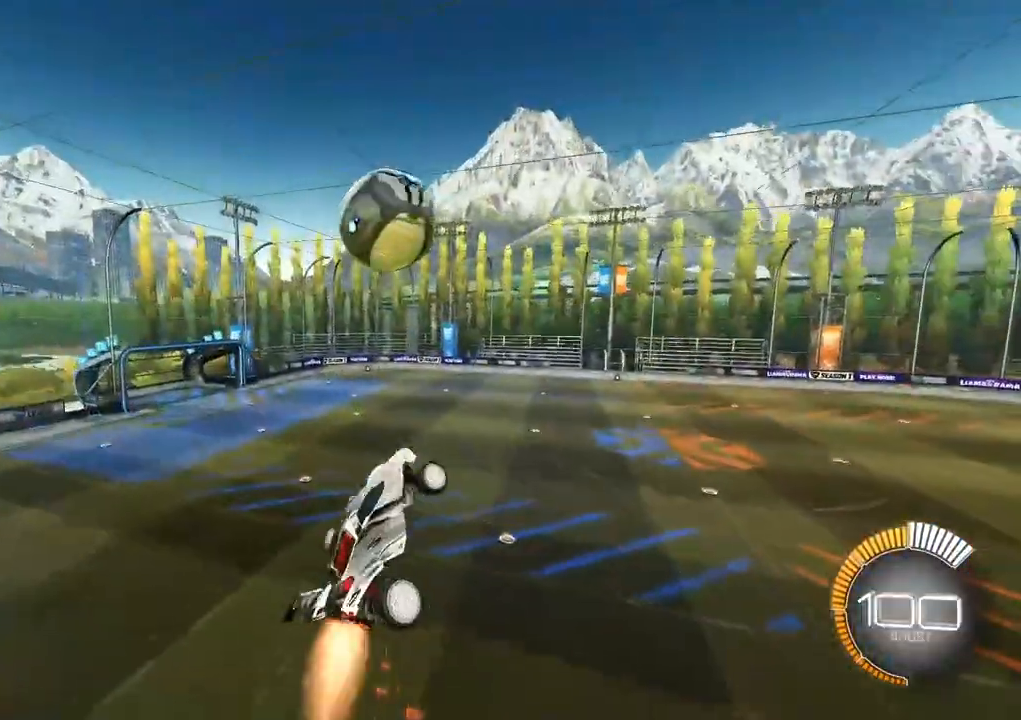
{"buttons": ["L2"], "left_stick": "center", "events": [[33, "L2", "up"], [50, "left_stick", "center"], [200, "L2", "down"], [283, "X", "up"], [283, "left_stick", "left"], [383, "L2", "up"], [433, "left_stick", "center"], [450, "L2", "down"]]}
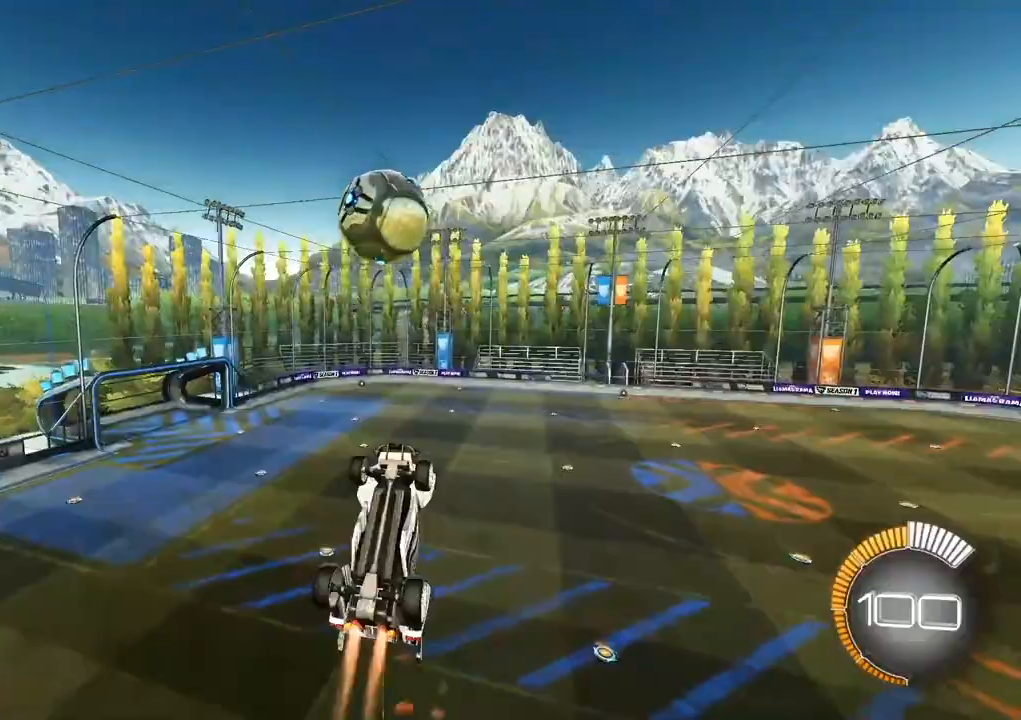
{"buttons": ["L2"], "left_stick": "right", "events": [[150, "left_stick", "right"], [267, "left_stick", "center"], [300, "L2", "up"], [383, "left_stick", "right"], [450, "L2", "down"]]}
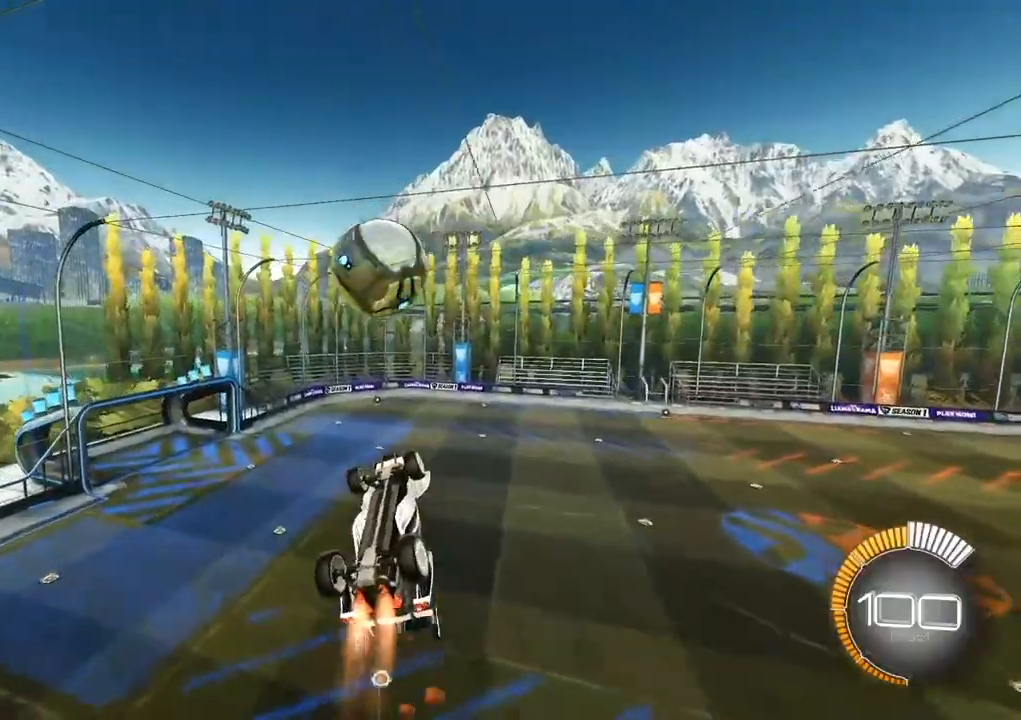
{"buttons": ["L2"], "left_stick": "down", "events": [[17, "left_stick", "center"], [250, "left_stick", "down"]]}
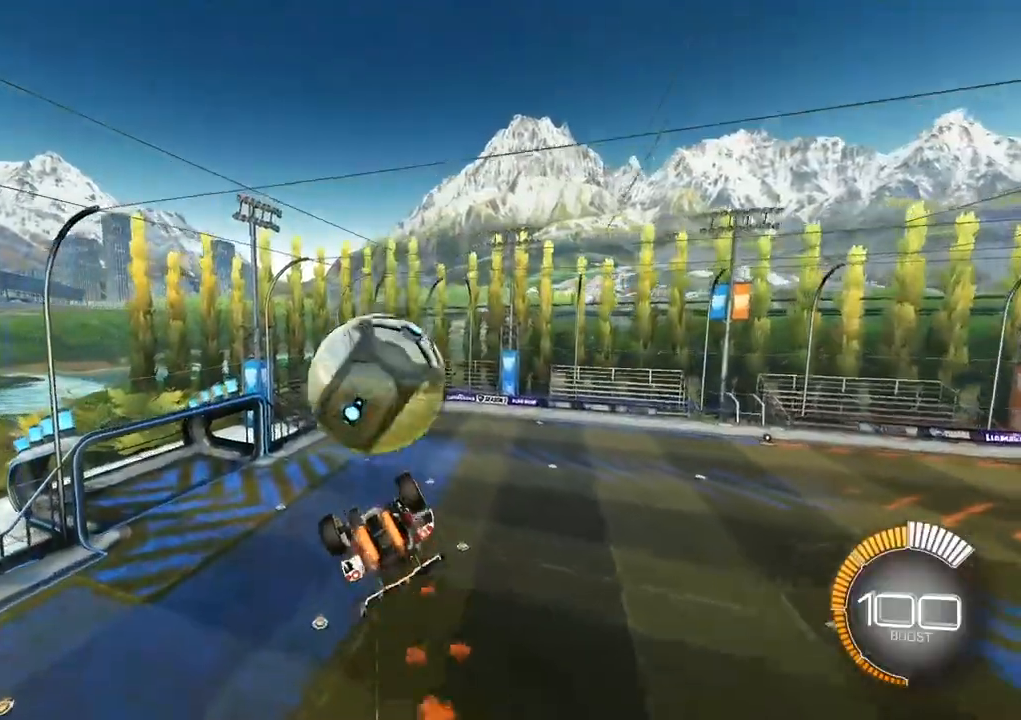
{"buttons": ["L2"], "left_stick": "up-left", "events": [[117, "left_stick", "up-right"], [350, "L2", "up"], [417, "left_stick", "up-left"], [500, "L2", "down"]]}
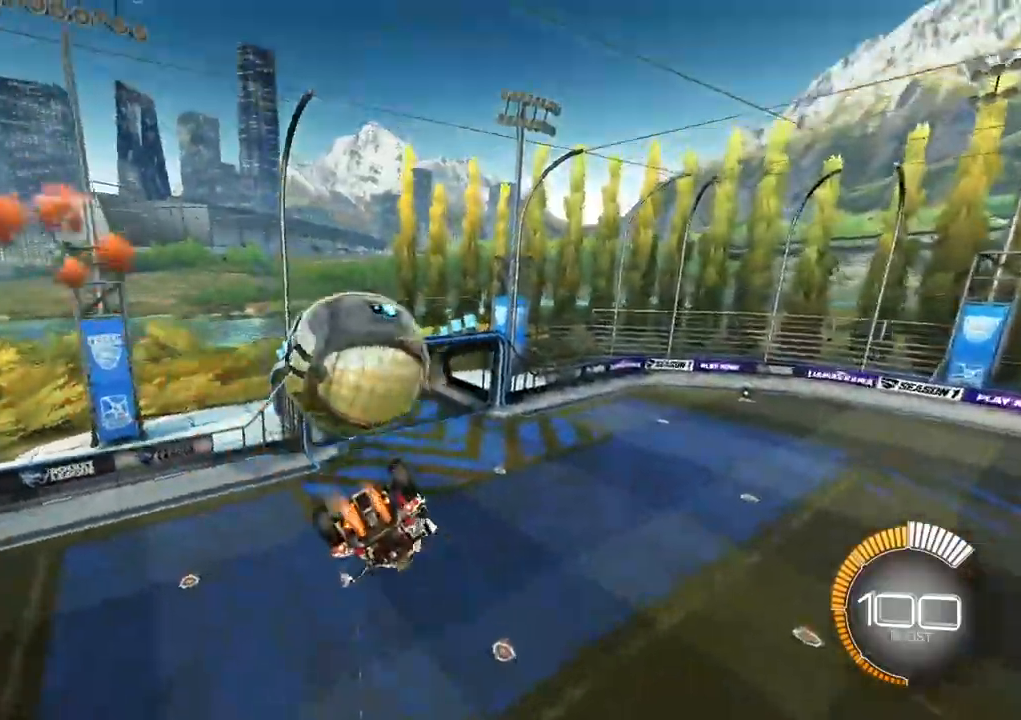
{"buttons": ["L2"], "left_stick": "down-right", "events": [[50, "left_stick", "up"], [383, "left_stick", "center"], [500, "left_stick", "down-right"]]}
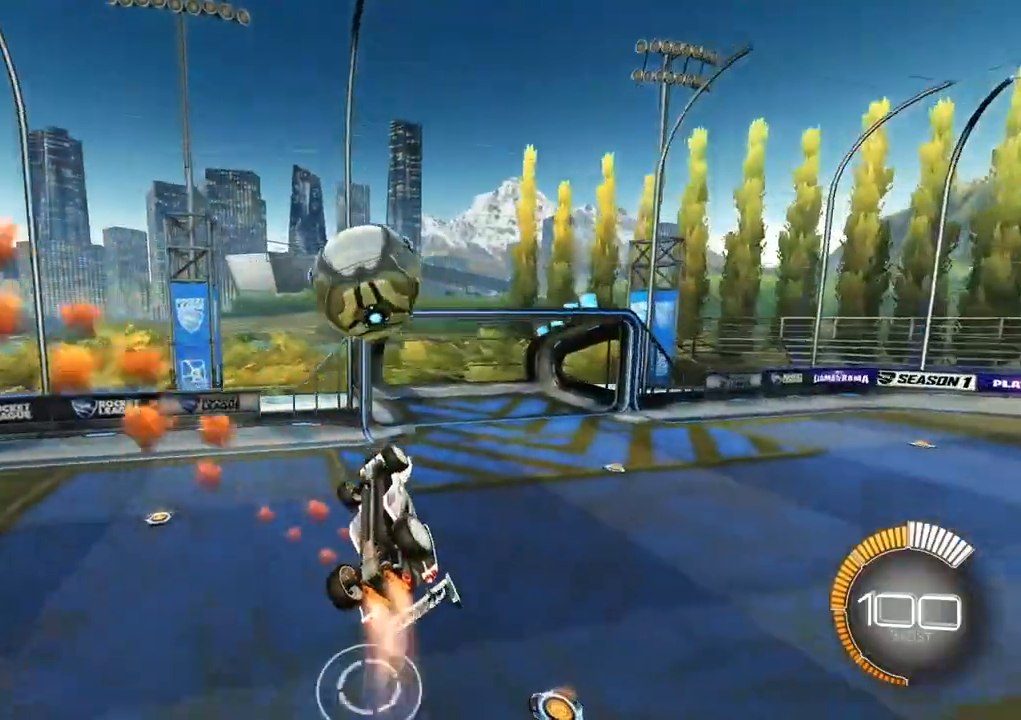
{"buttons": ["L2", "R1"], "left_stick": "up", "events": [[200, "A", "down"], [200, "R1", "down"], [200, "left_stick", "up"], [417, "A", "up"]]}
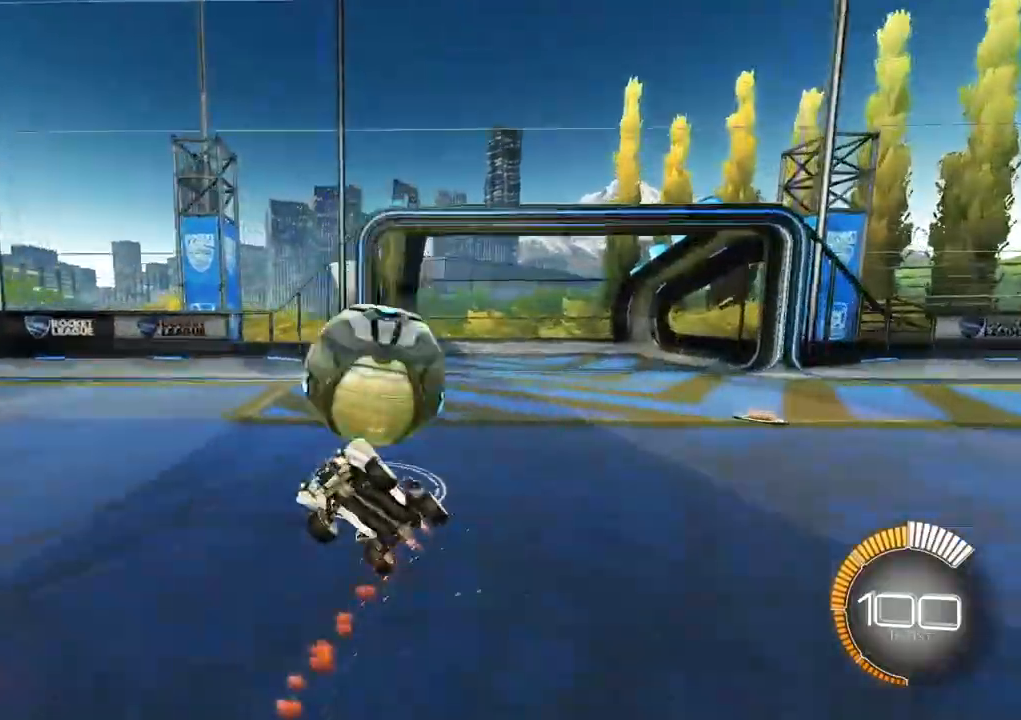
{"buttons": [], "left_stick": "up", "events": [[83, "left_stick", "down-left"], [383, "L2", "up"], [417, "R1", "up"], [433, "left_stick", "up"]]}
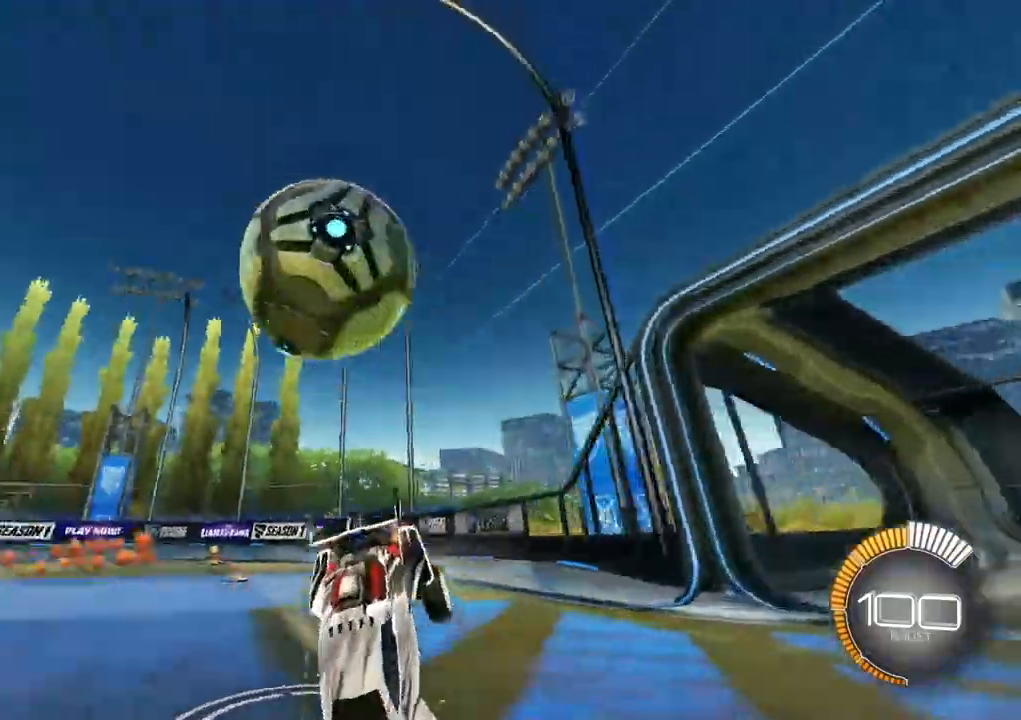
{"buttons": ["X"], "left_stick": "up-right", "events": [[67, "A", "down"], [67, "L2", "down"], [67, "X", "down"], [67, "left_stick", "up-right"], [117, "L2", "up"], [133, "A", "up"], [183, "L2", "down"], [250, "left_stick", "up"], [333, "L2", "up"], [400, "left_stick", "up-right"]]}
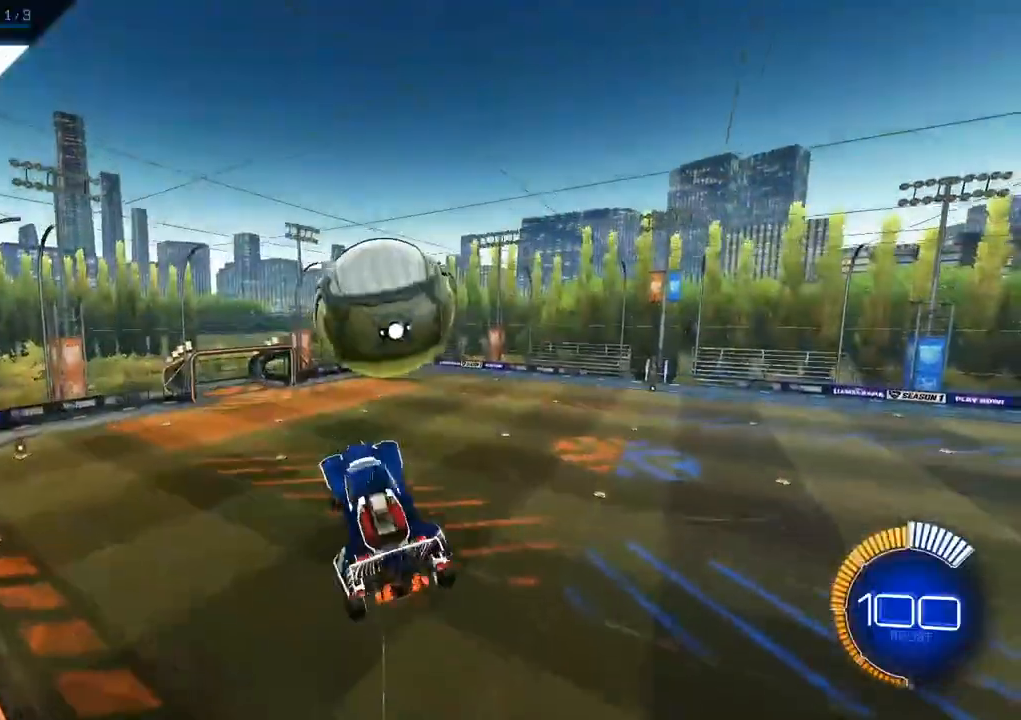
{"buttons": [], "left_stick": "center", "events": [[133, "left_stick", "center"], [250, "L2", "down"], [350, "L2", "up"], [350, "left_stick", "down-right"], [400, "X", "up"], [500, "left_stick", "center"]]}
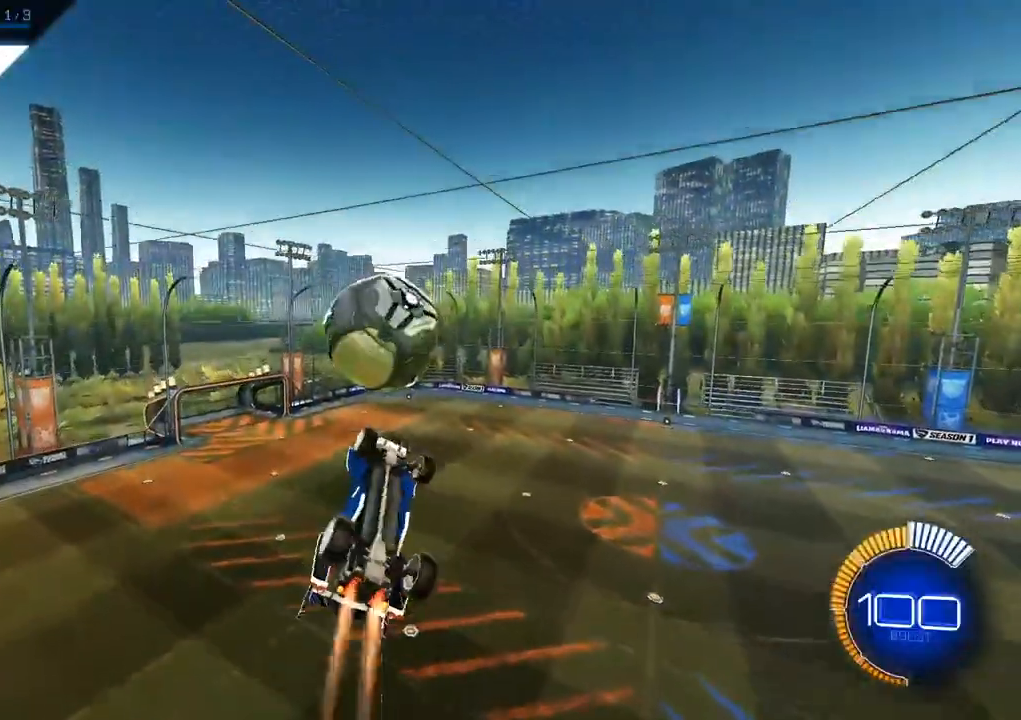
{"buttons": ["L2"], "left_stick": "down-left", "events": [[17, "L2", "down"], [50, "left_stick", "down-left"], [183, "left_stick", "left"], [383, "left_stick", "center"], [500, "left_stick", "down-left"]]}
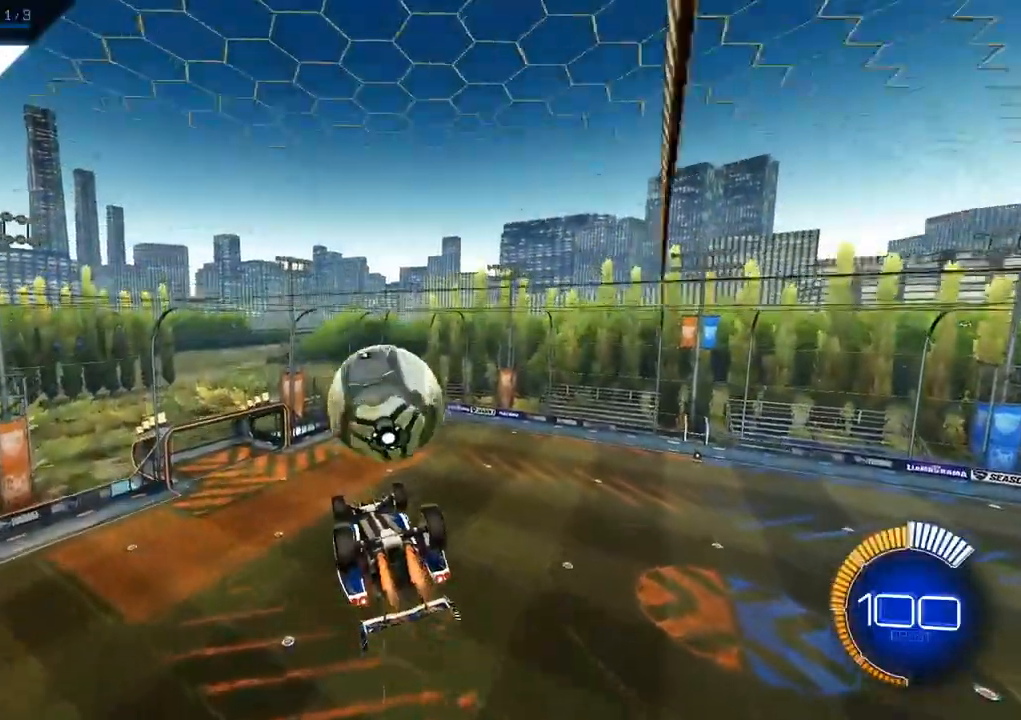
{"buttons": ["L2"], "left_stick": "up", "events": [[317, "left_stick", "down"], [467, "left_stick", "up"]]}